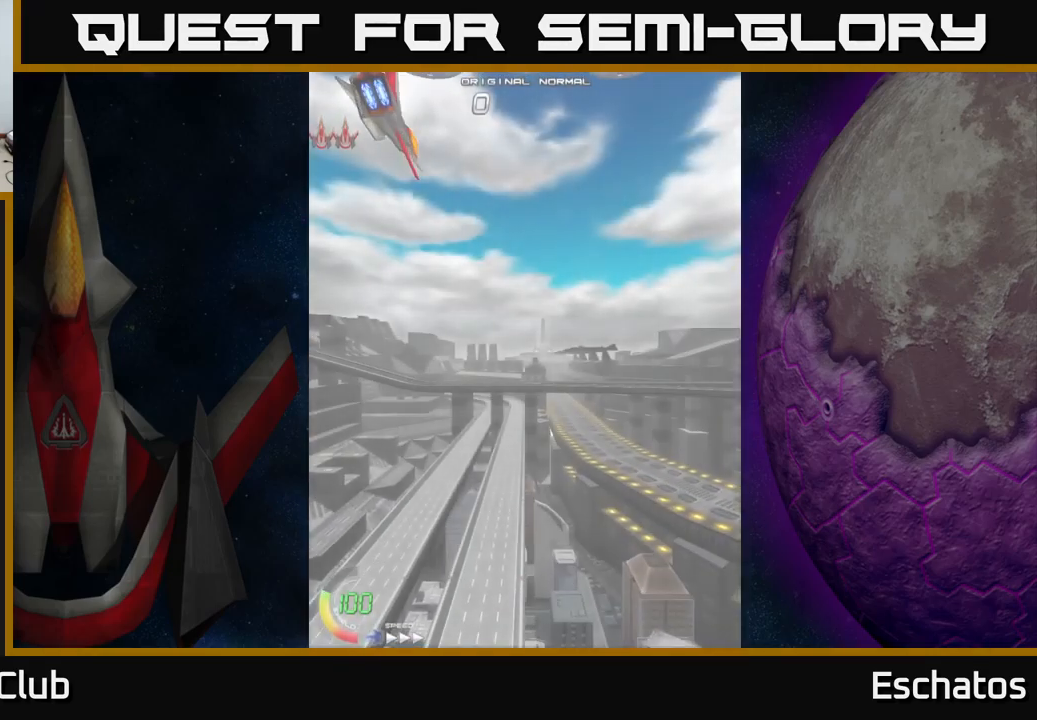
Gameplay with a controller (Xbox layout); each line is a JSON object with the inputs held at the frame after it. "events" lists button and stick changes between this image and that frame as [ms after this image, input, new state], when the widget could be followed in between. Not read: L1.
{"buttons": [], "left_stick": "center", "right_stick": "center", "events": []}
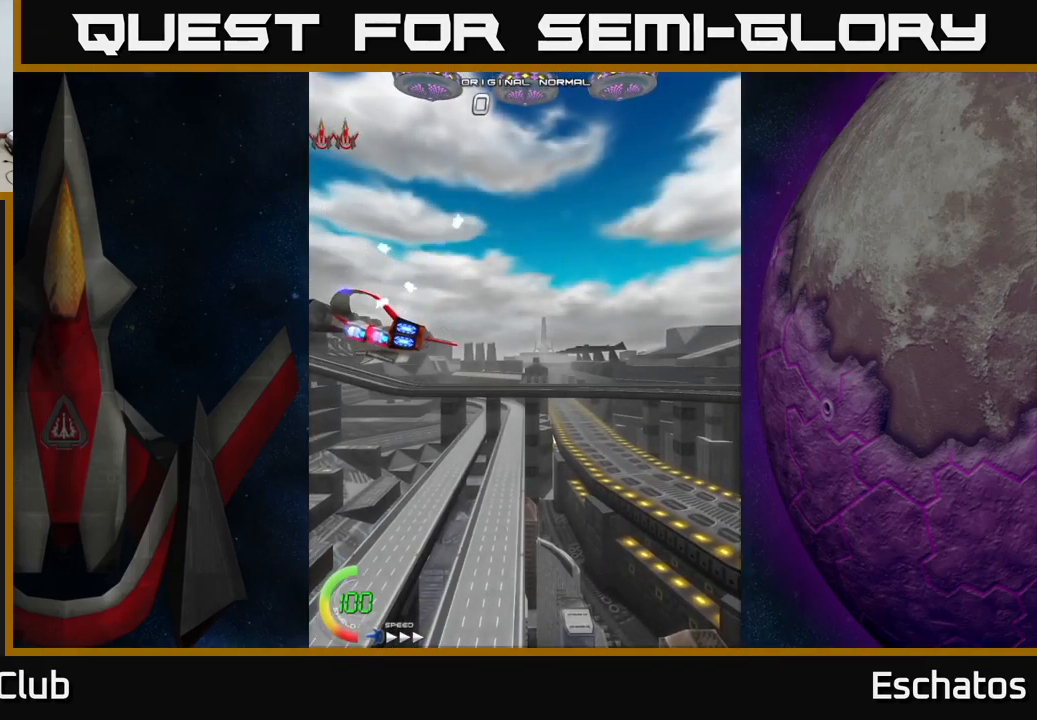
{"buttons": [], "left_stick": "center", "right_stick": "center", "events": [[150, "A", "down"], [234, "A", "up"], [284, "A", "down"], [334, "A", "up"], [417, "A", "down"], [484, "A", "up"]]}
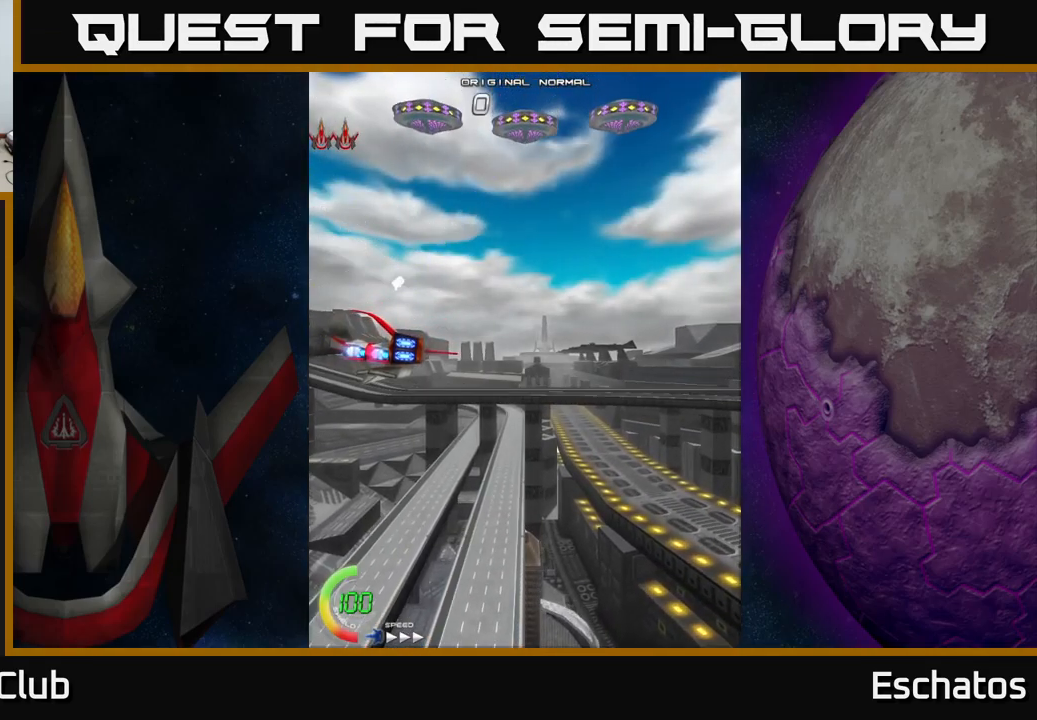
{"buttons": [], "left_stick": "center", "right_stick": "center", "events": [[84, "A", "down"], [134, "A", "up"], [217, "A", "down"], [284, "A", "up"], [350, "A", "down"], [450, "A", "up"]]}
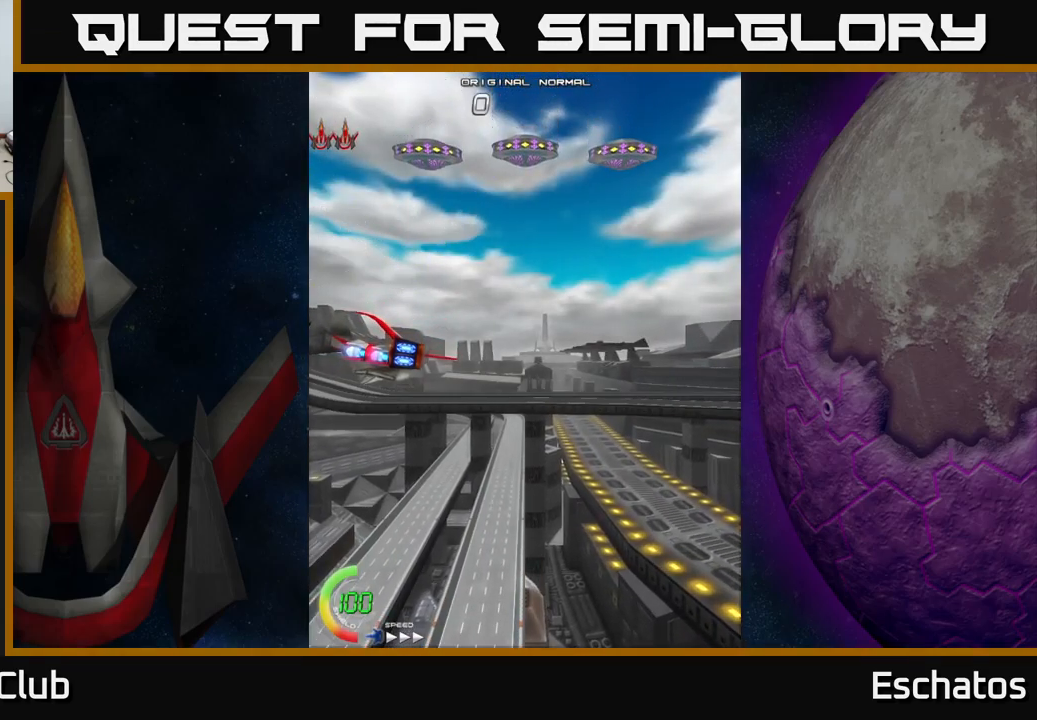
{"buttons": ["A"], "left_stick": "center", "right_stick": "center", "events": [[34, "A", "down"], [117, "A", "up"], [217, "A", "down"], [284, "A", "up"], [400, "A", "down"]]}
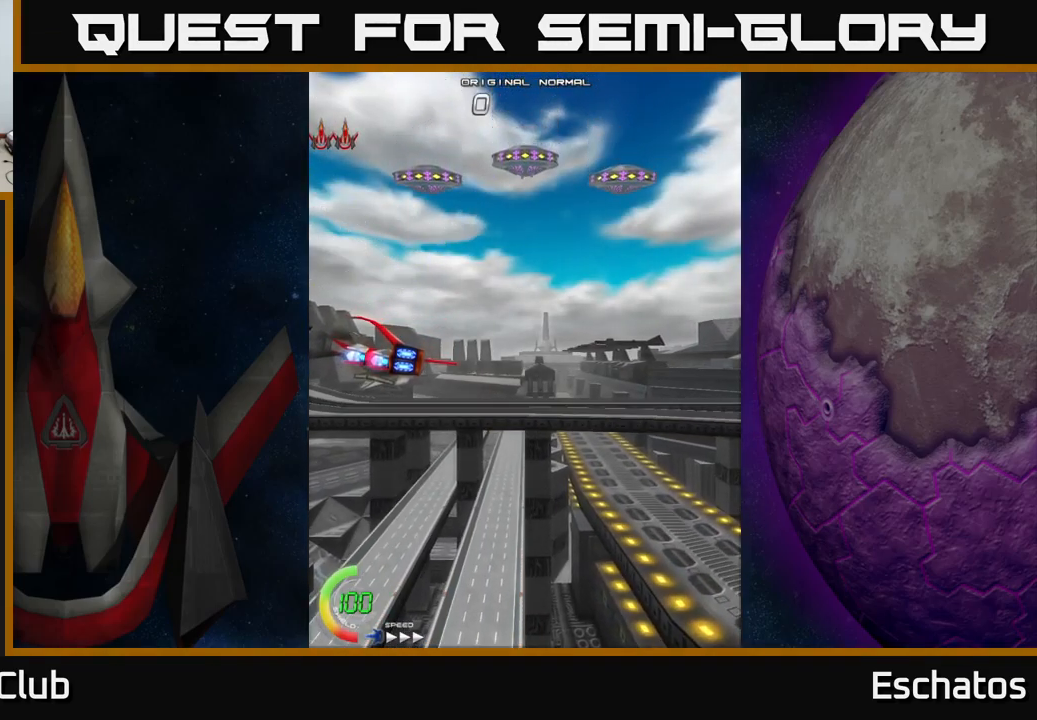
{"buttons": [], "left_stick": "center", "right_stick": "center", "events": [[17, "A", "up"]]}
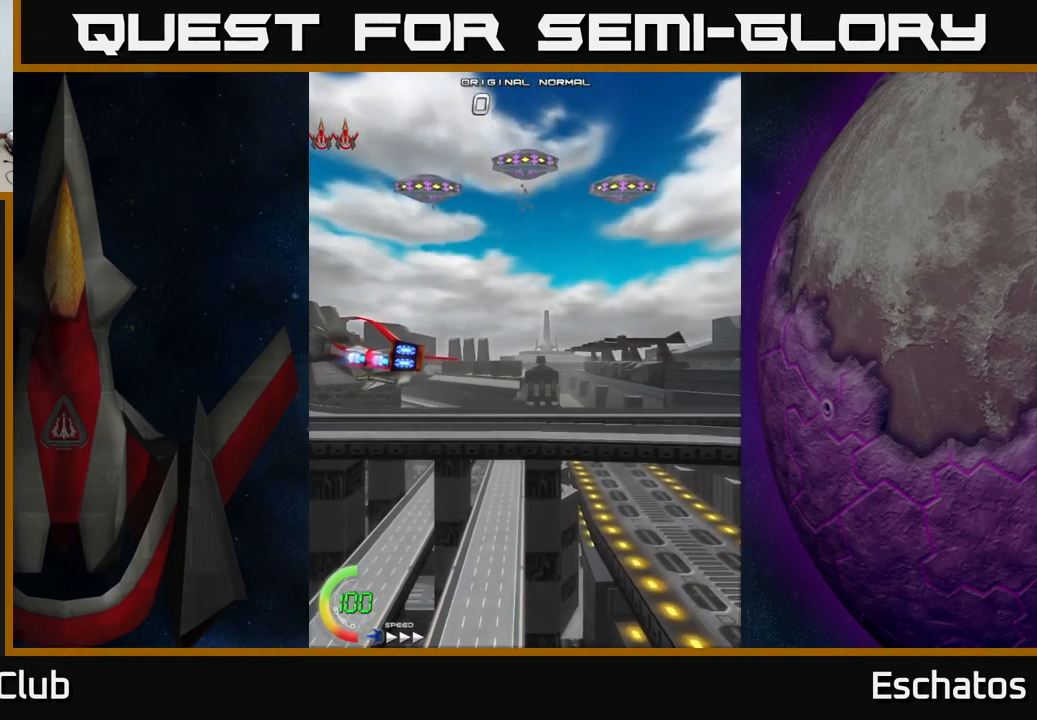
{"buttons": [], "left_stick": "center", "right_stick": "center", "events": []}
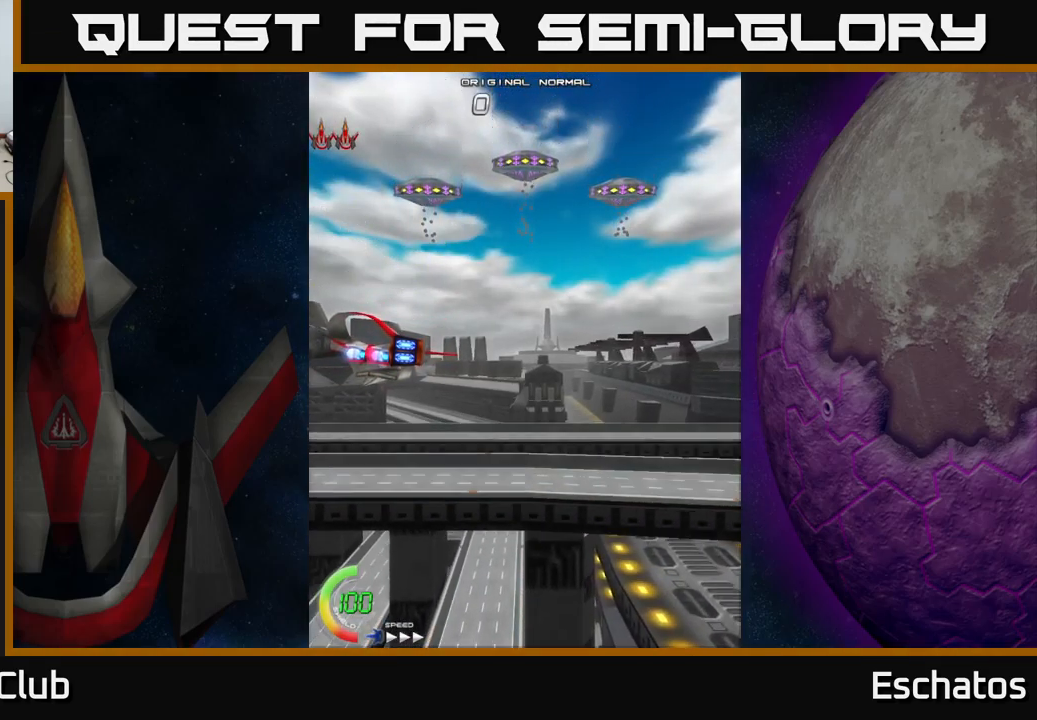
{"buttons": [], "left_stick": "center", "right_stick": "center", "events": []}
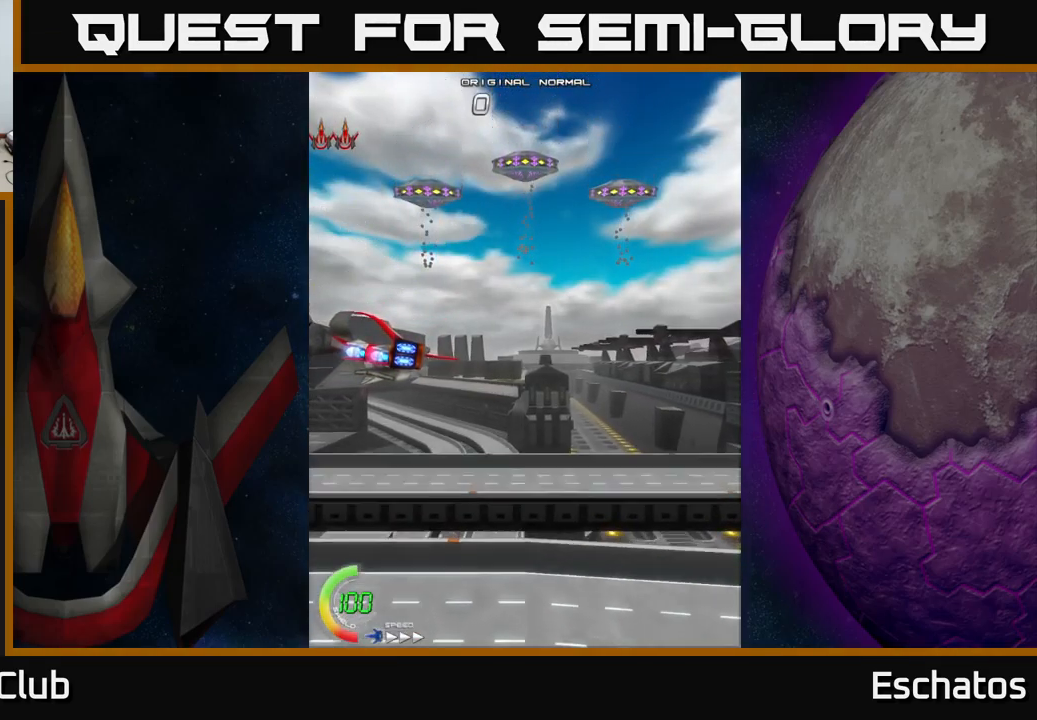
{"buttons": [], "left_stick": "center", "right_stick": "center", "events": []}
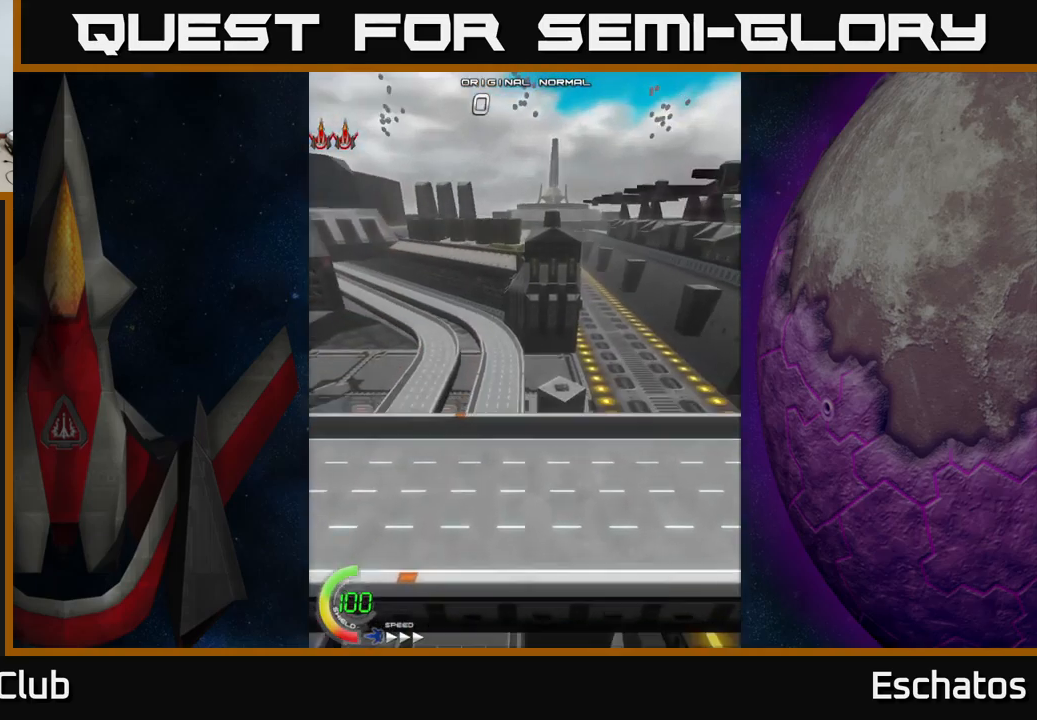
{"buttons": ["DPAD_UP"], "left_stick": "center", "right_stick": "center", "events": [[33, "DPAD_UP", "down"]]}
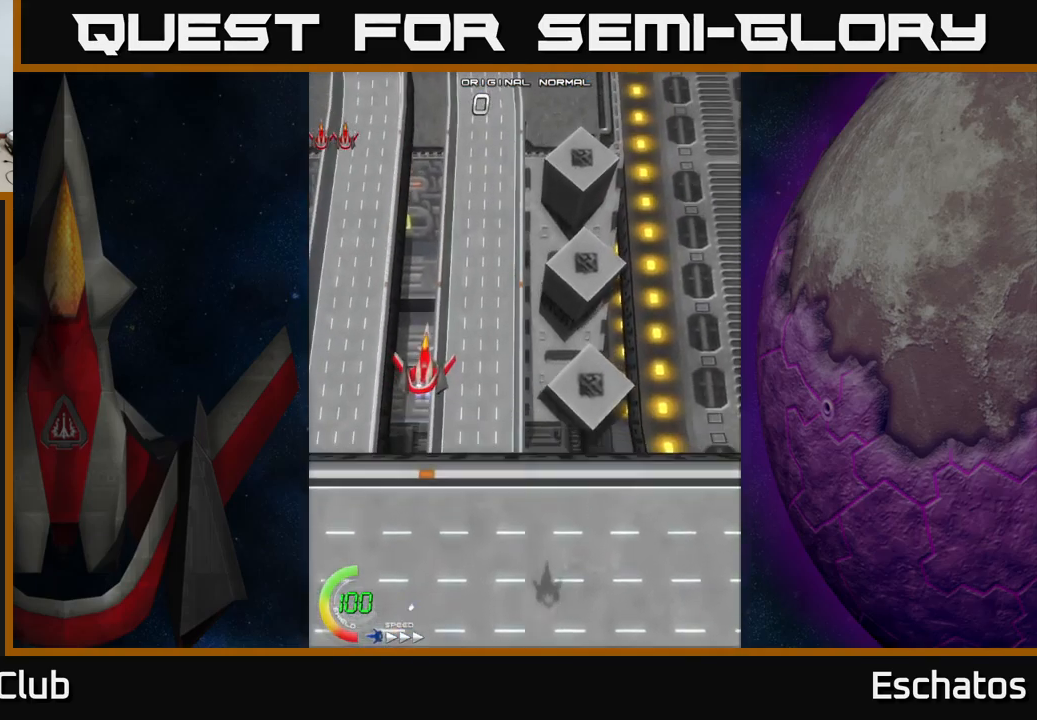
{"buttons": ["A", "DPAD_UP", "DPAD_RIGHT"], "left_stick": "center", "right_stick": "center", "events": [[317, "DPAD_RIGHT", "down"], [383, "A", "down"]]}
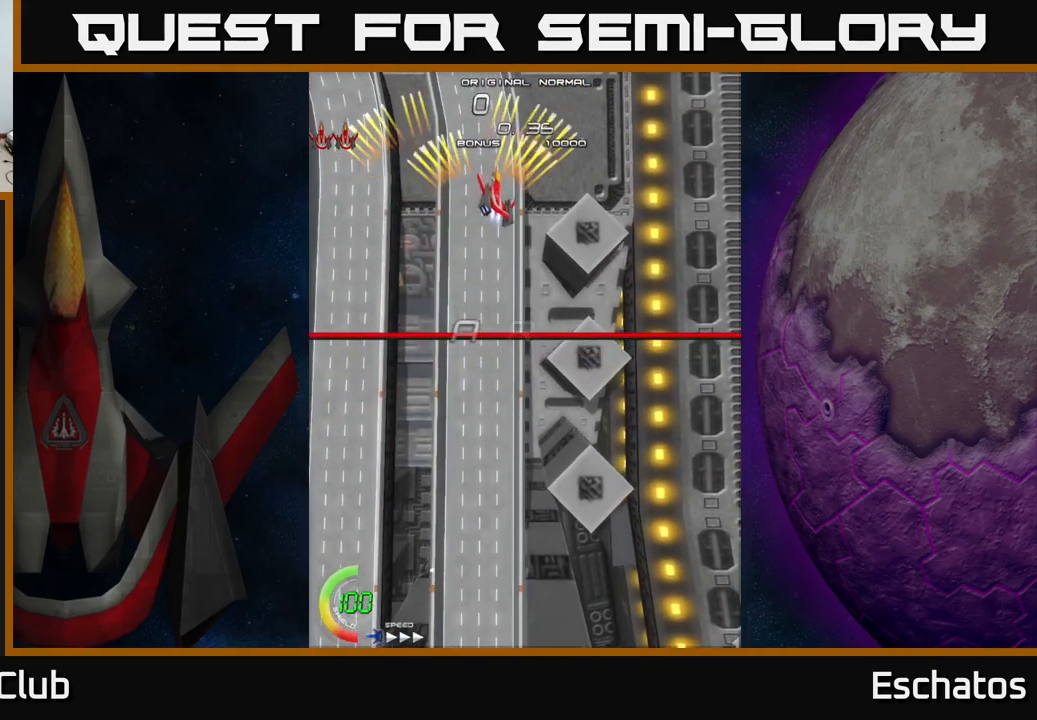
{"buttons": ["A"], "left_stick": "center", "right_stick": "center", "events": [[100, "DPAD_RIGHT", "up"], [183, "DPAD_UP", "up"], [200, "DPAD_DOWN", "down"], [400, "DPAD_DOWN", "up"]]}
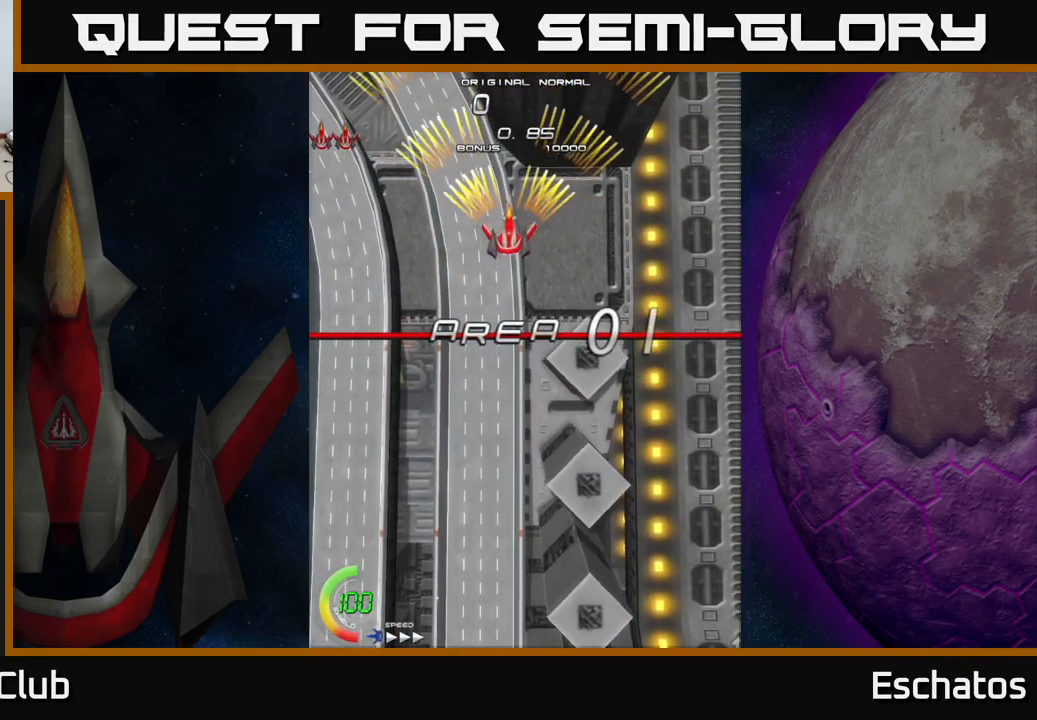
{"buttons": ["A", "DPAD_DOWN"], "left_stick": "center", "right_stick": "center", "events": [[433, "DPAD_DOWN", "down"]]}
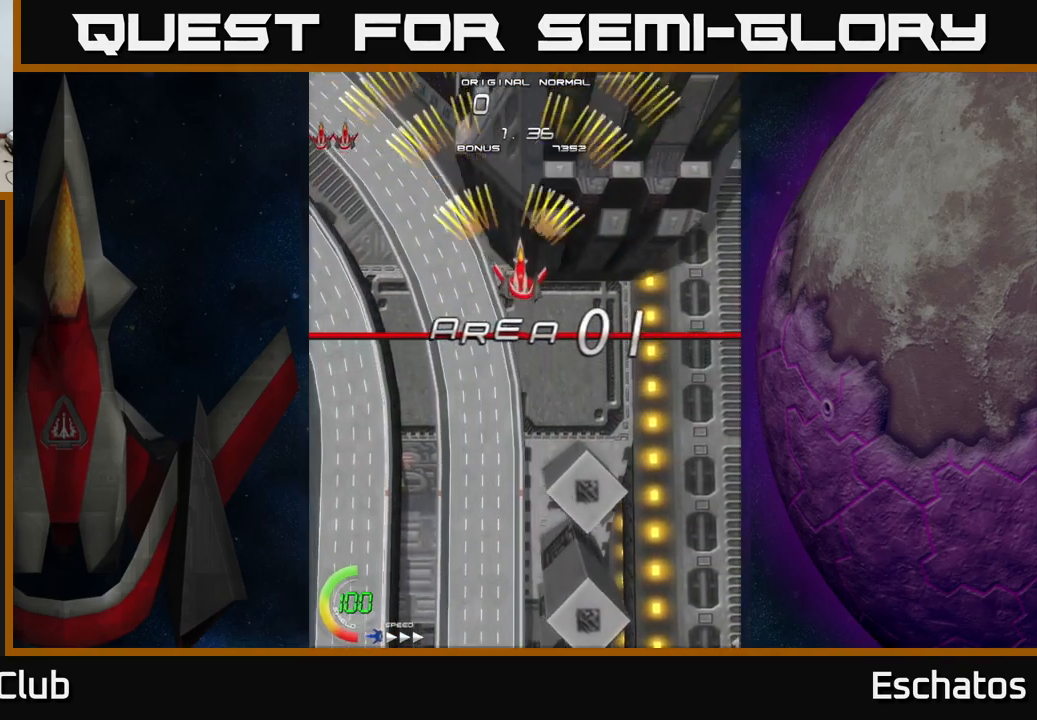
{"buttons": ["A", "DPAD_RIGHT"], "left_stick": "center", "right_stick": "center", "events": [[17, "DPAD_RIGHT", "down"], [33, "DPAD_DOWN", "up"], [117, "DPAD_RIGHT", "up"], [117, "DPAD_UP", "down"], [167, "DPAD_LEFT", "down"], [183, "DPAD_UP", "up"], [367, "DPAD_LEFT", "up"], [400, "DPAD_RIGHT", "down"]]}
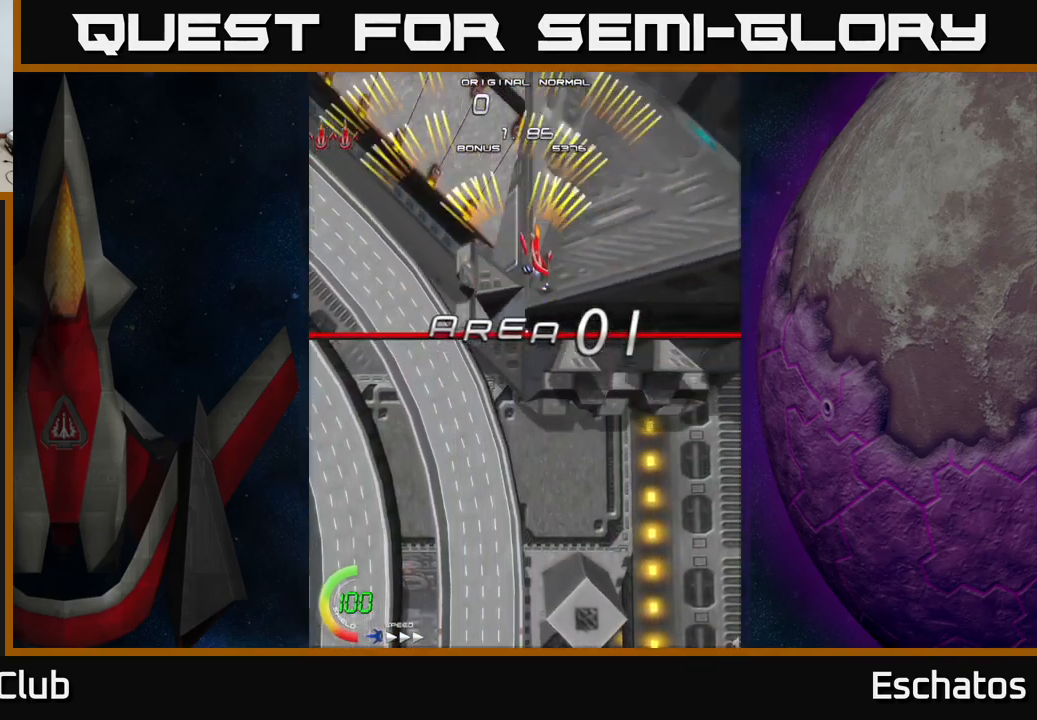
{"buttons": ["A", "DPAD_LEFT"], "left_stick": "center", "right_stick": "center", "events": [[50, "DPAD_RIGHT", "up"], [83, "DPAD_LEFT", "down"], [250, "DPAD_LEFT", "up"], [267, "DPAD_DOWN", "down"], [283, "DPAD_DOWN", "up"], [283, "DPAD_RIGHT", "down"], [433, "DPAD_RIGHT", "up"], [467, "DPAD_LEFT", "down"]]}
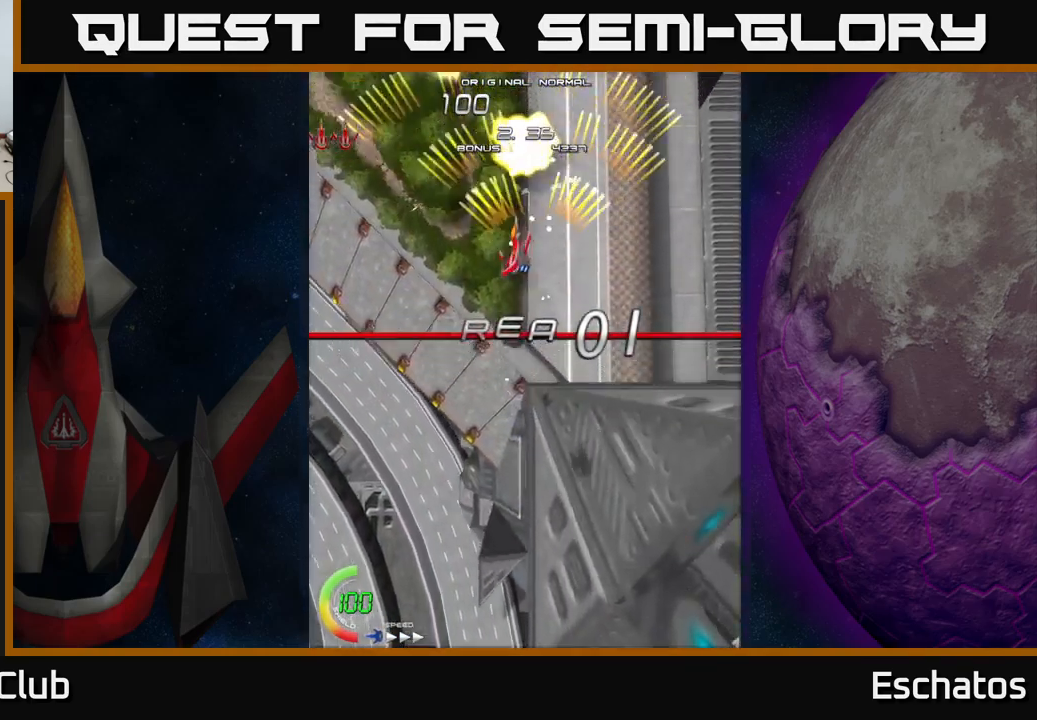
{"buttons": ["A", "DPAD_LEFT"], "left_stick": "center", "right_stick": "center", "events": [[117, "DPAD_LEFT", "up"], [133, "DPAD_DOWN", "down"], [150, "DPAD_RIGHT", "down"], [167, "DPAD_DOWN", "up"], [317, "DPAD_RIGHT", "up"], [350, "DPAD_LEFT", "down"]]}
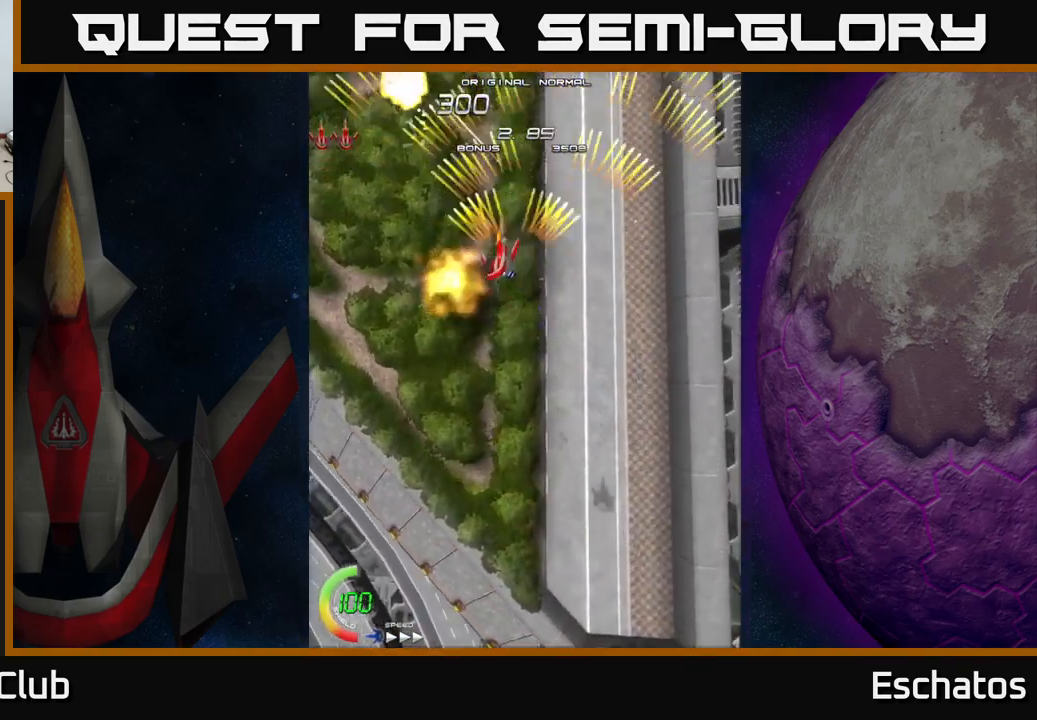
{"buttons": ["A"], "left_stick": "center", "right_stick": "center", "events": [[50, "DPAD_LEFT", "up"], [67, "DPAD_RIGHT", "down"], [267, "DPAD_RIGHT", "up"], [300, "DPAD_LEFT", "down"], [500, "DPAD_LEFT", "up"]]}
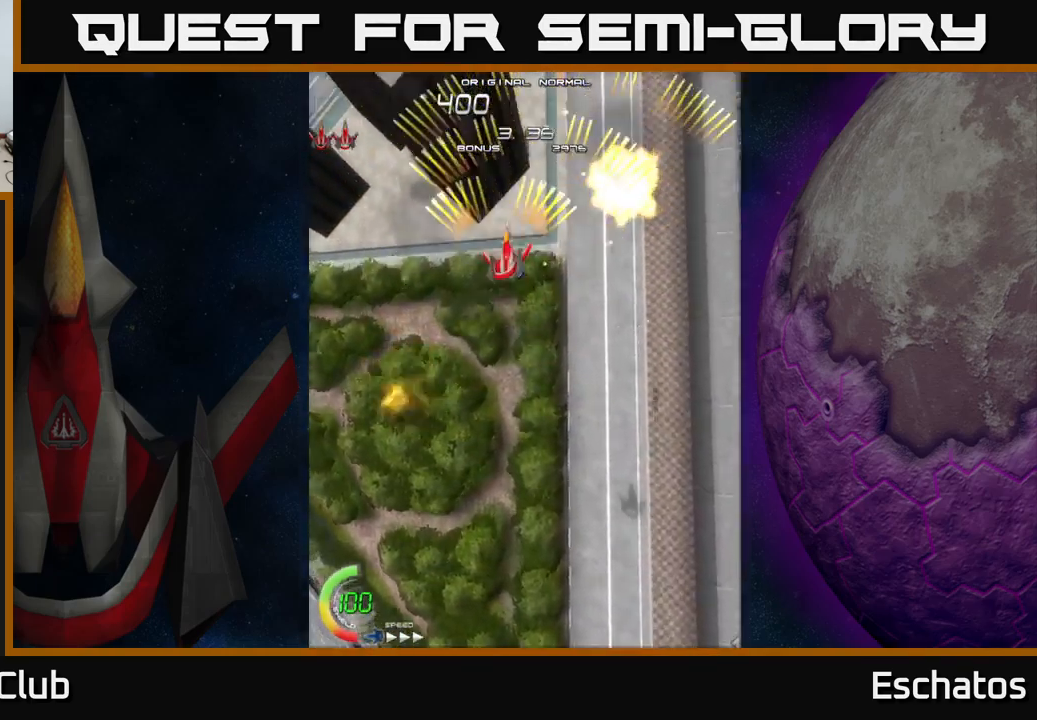
{"buttons": ["A", "DPAD_LEFT"], "left_stick": "center", "right_stick": "center", "events": [[33, "DPAD_RIGHT", "down"], [283, "DPAD_RIGHT", "up"], [317, "DPAD_LEFT", "down"]]}
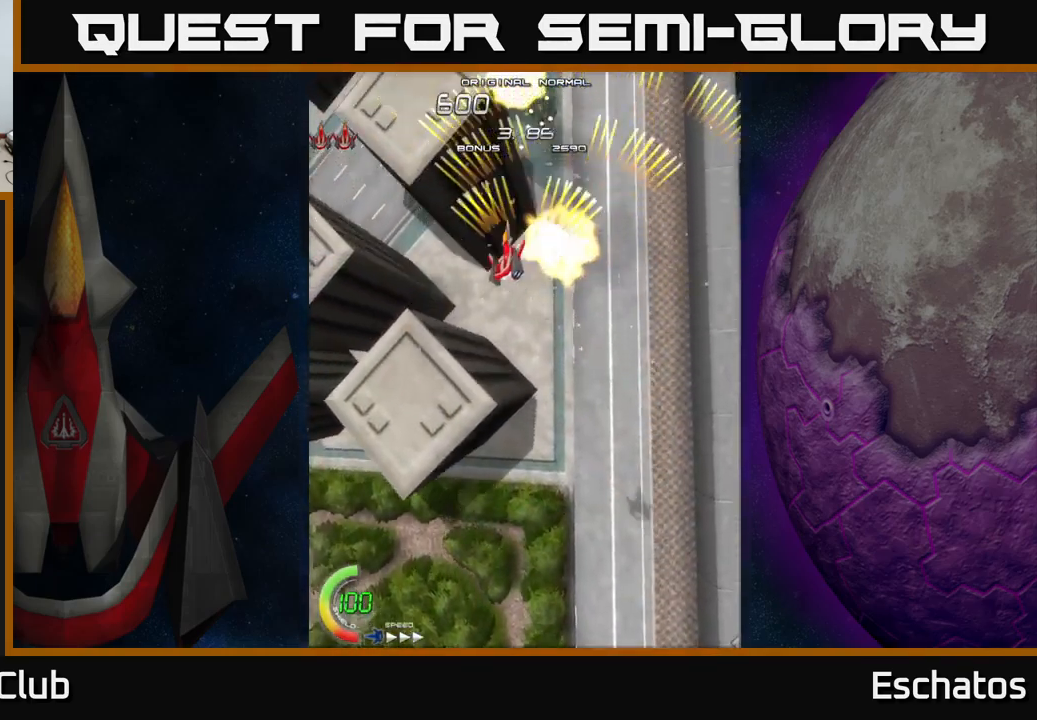
{"buttons": ["A", "DPAD_LEFT"], "left_stick": "center", "right_stick": "center", "events": [[117, "DPAD_LEFT", "up"], [183, "DPAD_RIGHT", "down"], [449, "DPAD_RIGHT", "up"], [483, "DPAD_LEFT", "down"]]}
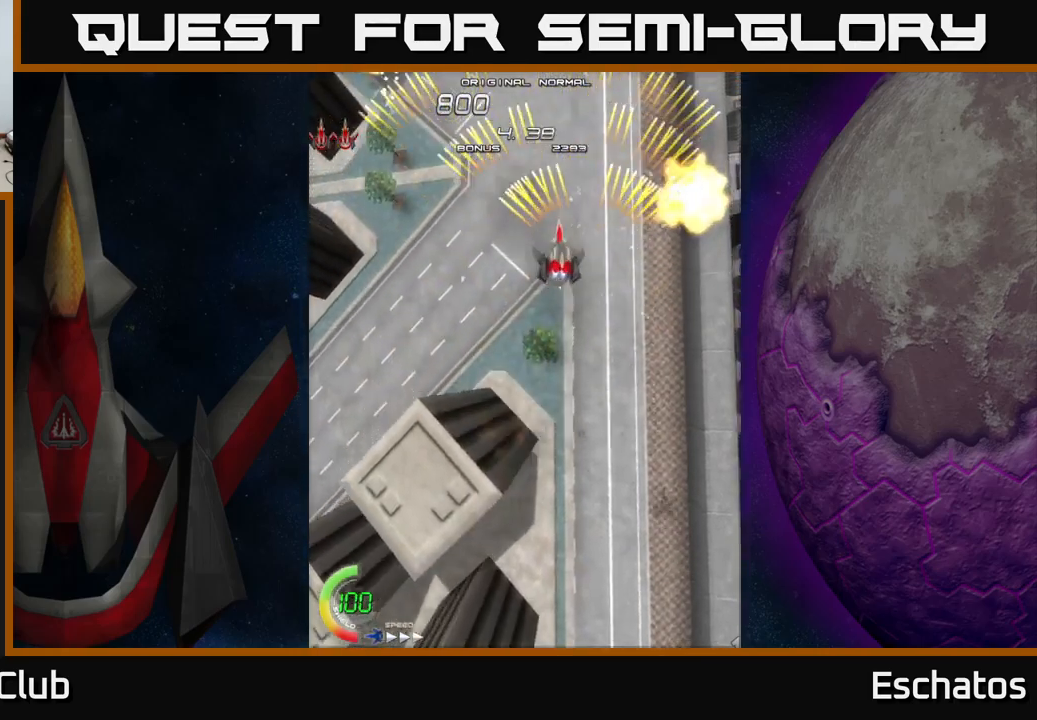
{"buttons": ["A", "DPAD_RIGHT"], "left_stick": "center", "right_stick": "center", "events": [[217, "DPAD_LEFT", "up"], [250, "DPAD_RIGHT", "down"]]}
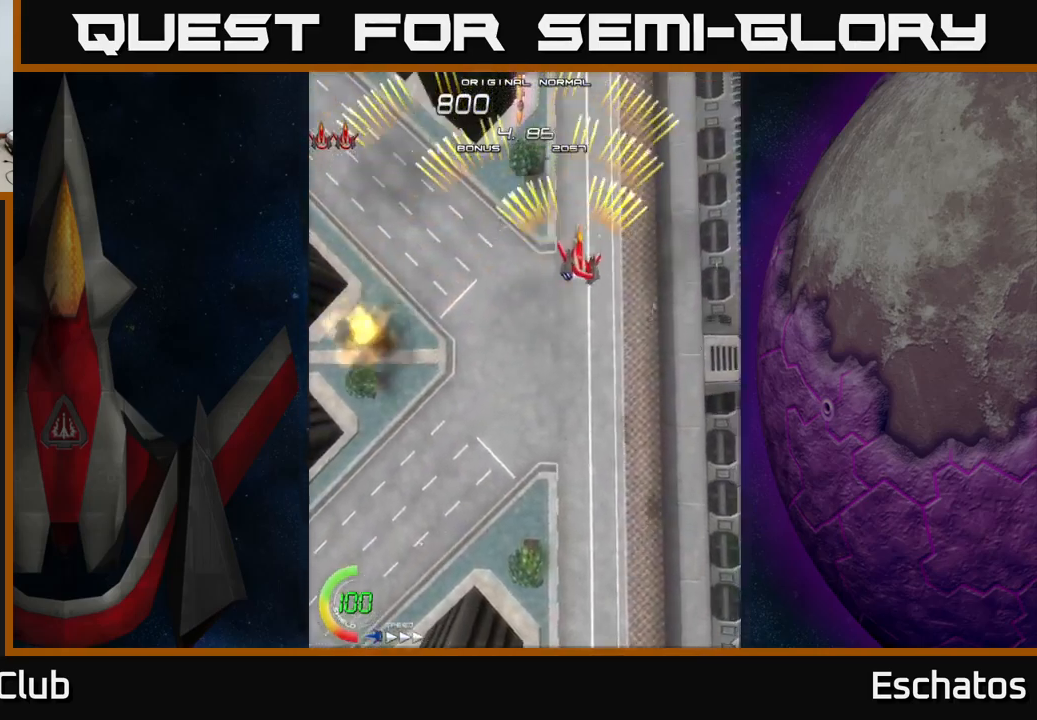
{"buttons": ["A", "DPAD_RIGHT"], "left_stick": "center", "right_stick": "center", "events": [[17, "DPAD_RIGHT", "up"], [50, "DPAD_LEFT", "down"], [283, "DPAD_LEFT", "up"], [317, "DPAD_RIGHT", "down"]]}
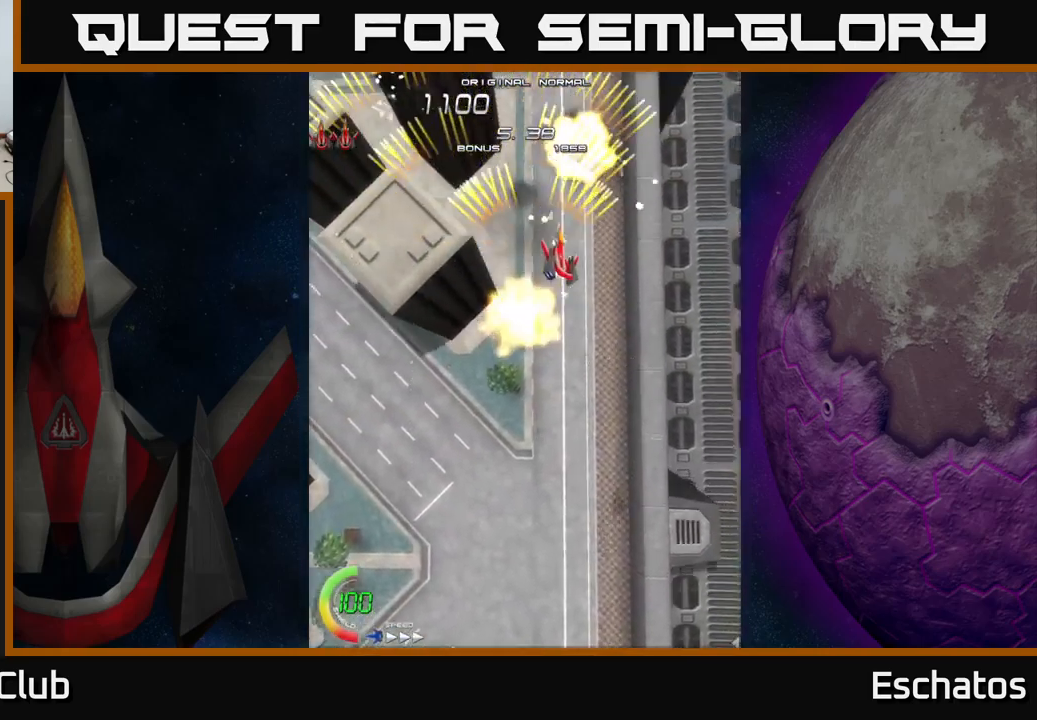
{"buttons": ["A", "DPAD_RIGHT"], "left_stick": "center", "right_stick": "center", "events": [[100, "DPAD_RIGHT", "up"], [133, "DPAD_LEFT", "down"], [350, "DPAD_LEFT", "up"], [383, "DPAD_RIGHT", "down"]]}
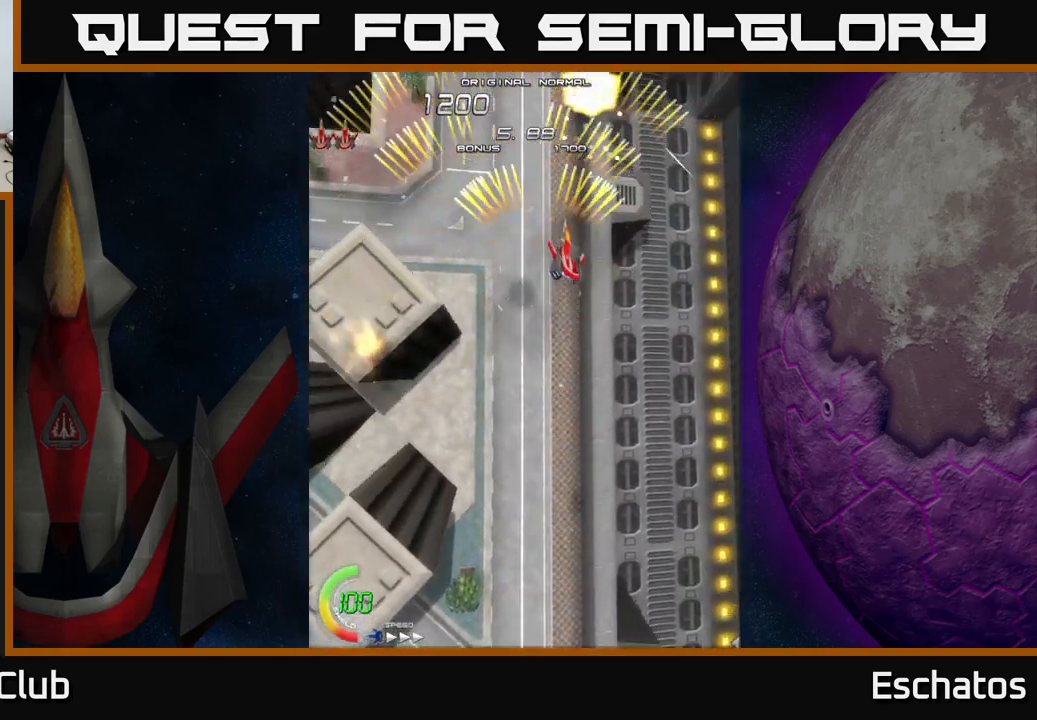
{"buttons": ["A", "DPAD_RIGHT"], "left_stick": "center", "right_stick": "center", "events": [[83, "DPAD_RIGHT", "up"], [117, "DPAD_LEFT", "down"], [333, "DPAD_LEFT", "up"], [350, "DPAD_RIGHT", "down"]]}
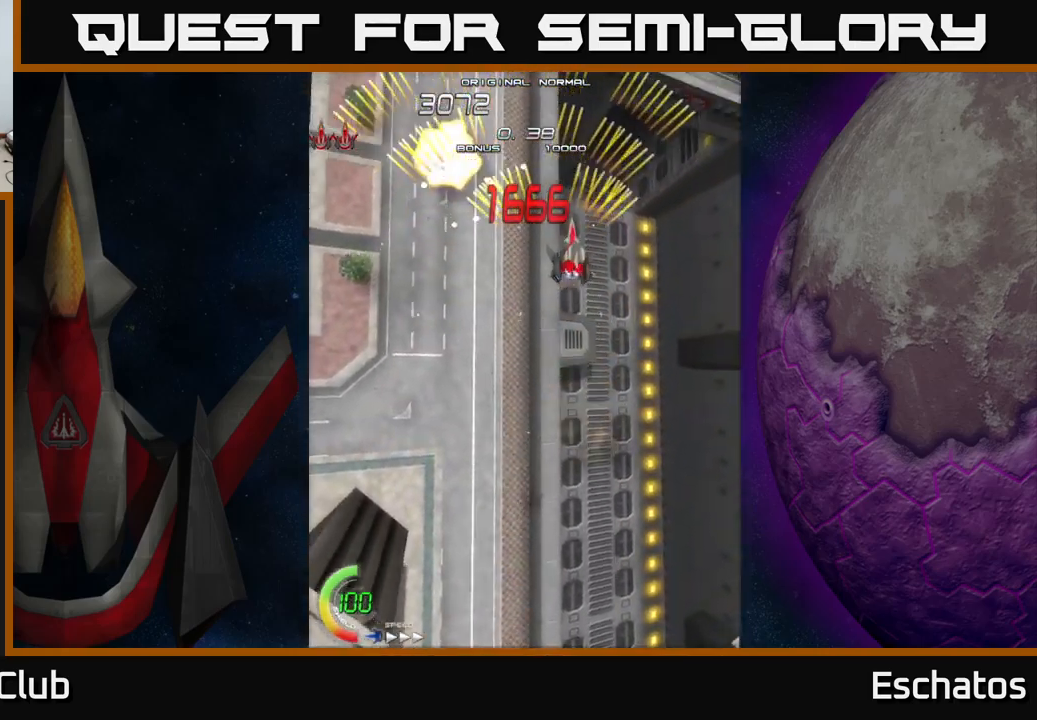
{"buttons": ["A", "DPAD_LEFT"], "left_stick": "center", "right_stick": "center", "events": [[50, "DPAD_RIGHT", "up"], [67, "DPAD_LEFT", "down"], [267, "DPAD_DOWN", "down"], [267, "DPAD_LEFT", "up"], [283, "DPAD_DOWN", "up"], [283, "DPAD_RIGHT", "down"], [483, "DPAD_RIGHT", "up"], [500, "DPAD_LEFT", "down"]]}
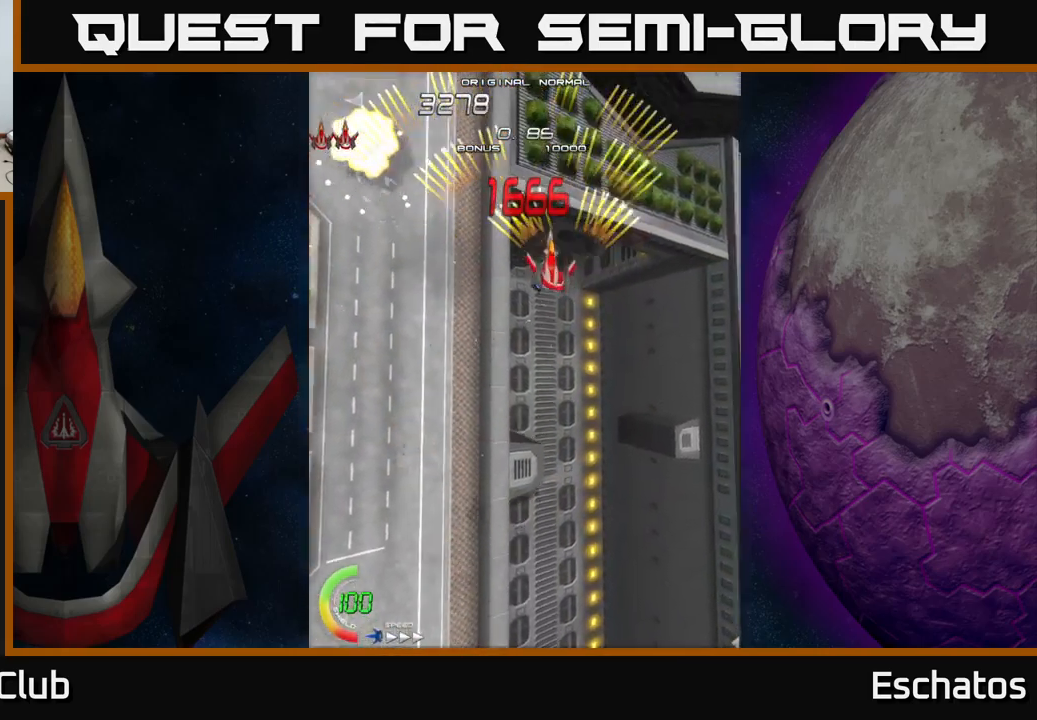
{"buttons": ["A", "DPAD_LEFT"], "left_stick": "center", "right_stick": "center", "events": [[200, "DPAD_LEFT", "up"], [233, "DPAD_RIGHT", "down"], [450, "DPAD_RIGHT", "up"], [483, "DPAD_LEFT", "down"]]}
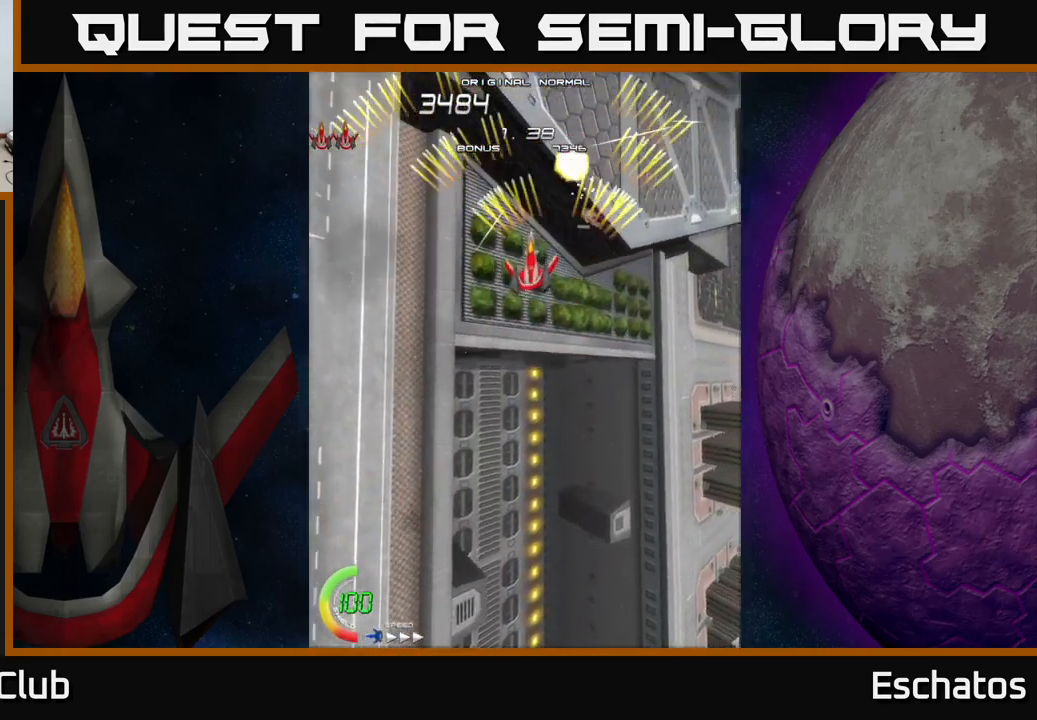
{"buttons": ["A", "DPAD_LEFT"], "left_stick": "center", "right_stick": "center", "events": [[150, "DPAD_LEFT", "up"], [167, "DPAD_RIGHT", "down"], [383, "DPAD_RIGHT", "up"], [417, "DPAD_LEFT", "down"]]}
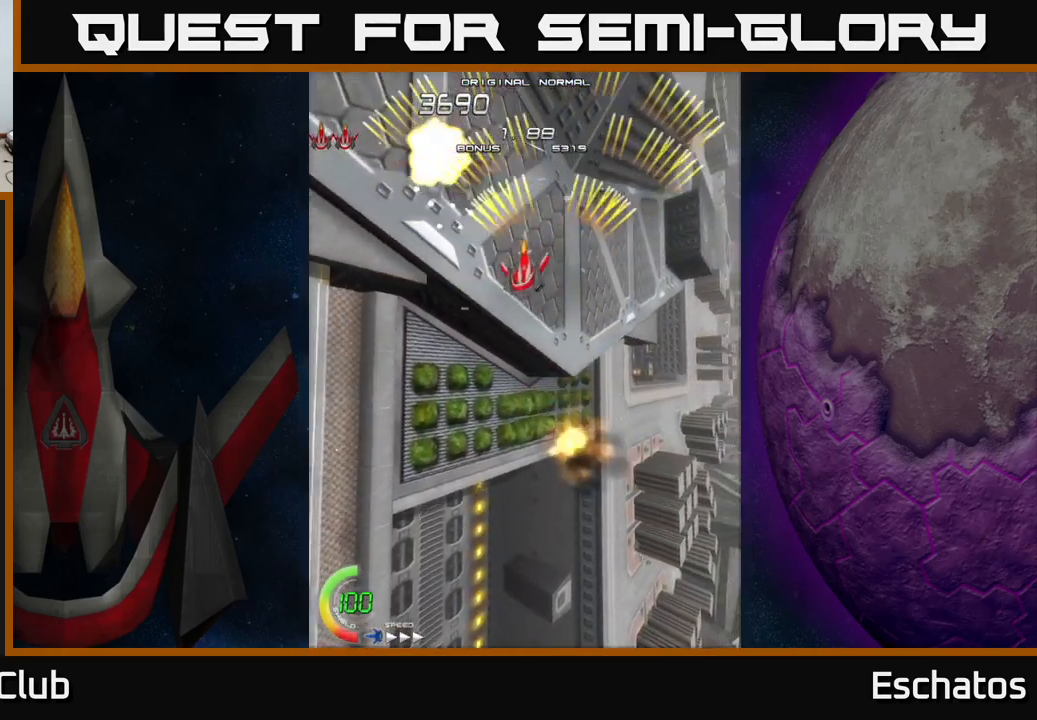
{"buttons": ["A", "DPAD_LEFT"], "left_stick": "center", "right_stick": "center", "events": [[117, "DPAD_LEFT", "up"], [150, "DPAD_RIGHT", "down"], [383, "DPAD_RIGHT", "up"], [417, "DPAD_LEFT", "down"]]}
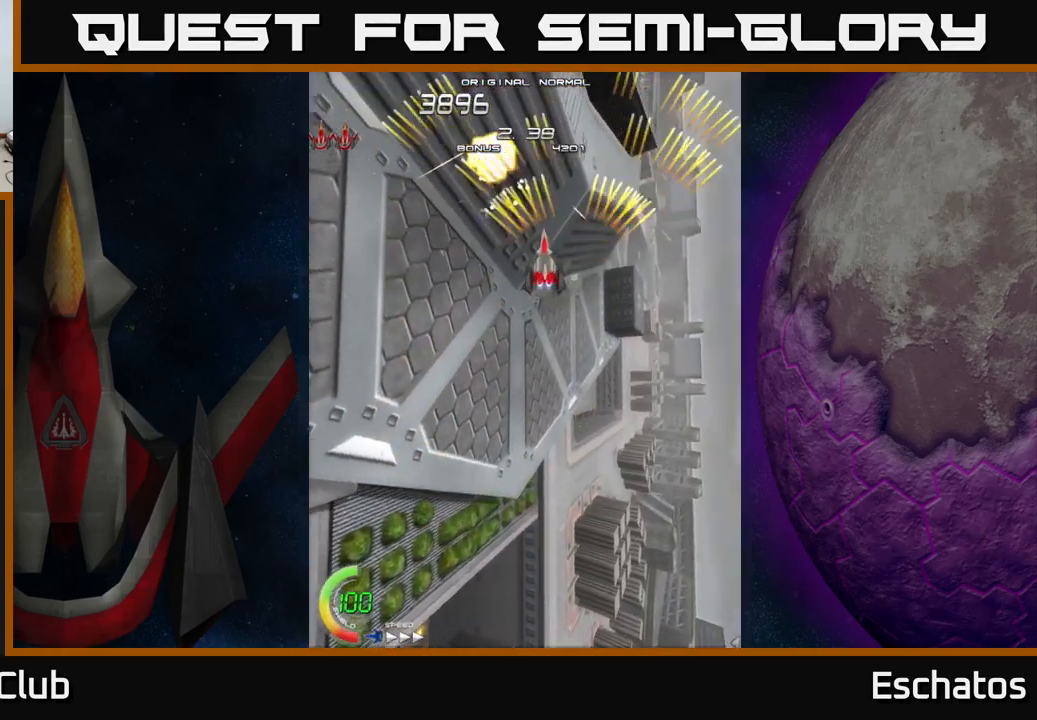
{"buttons": ["A", "DPAD_RIGHT"], "left_stick": "center", "right_stick": "center", "events": [[217, "DPAD_LEFT", "up"], [250, "DPAD_RIGHT", "down"]]}
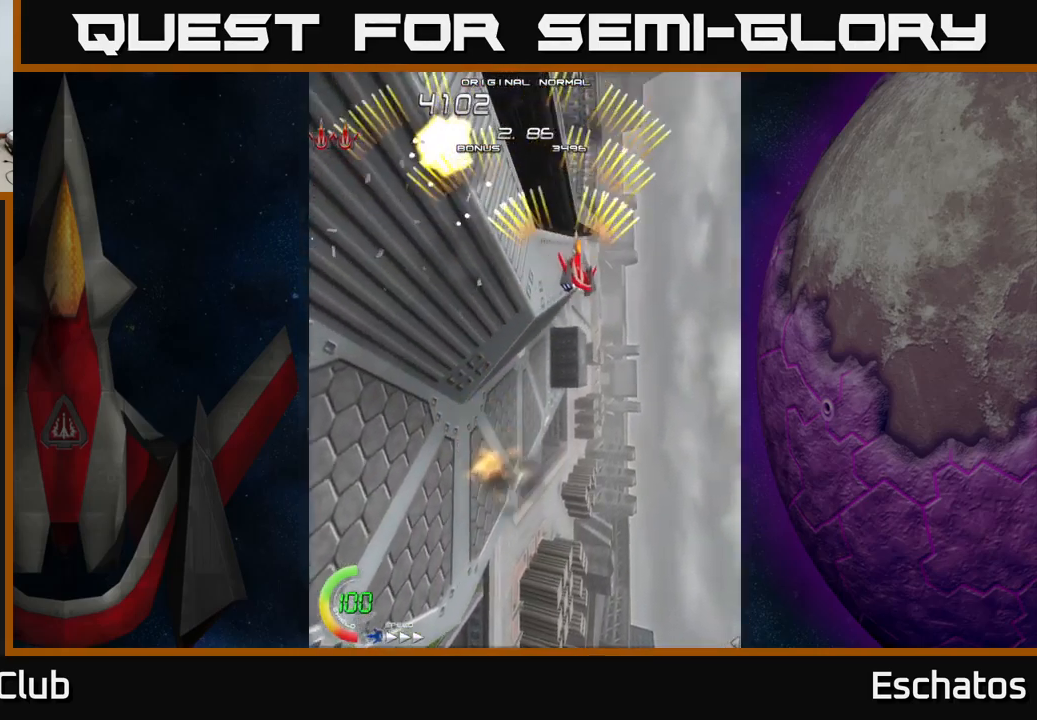
{"buttons": ["A", "DPAD_RIGHT"], "left_stick": "center", "right_stick": "center", "events": [[33, "DPAD_RIGHT", "up"], [67, "DPAD_LEFT", "down"], [267, "DPAD_UP", "down"], [300, "DPAD_LEFT", "up"], [384, "DPAD_RIGHT", "down"], [400, "DPAD_UP", "up"]]}
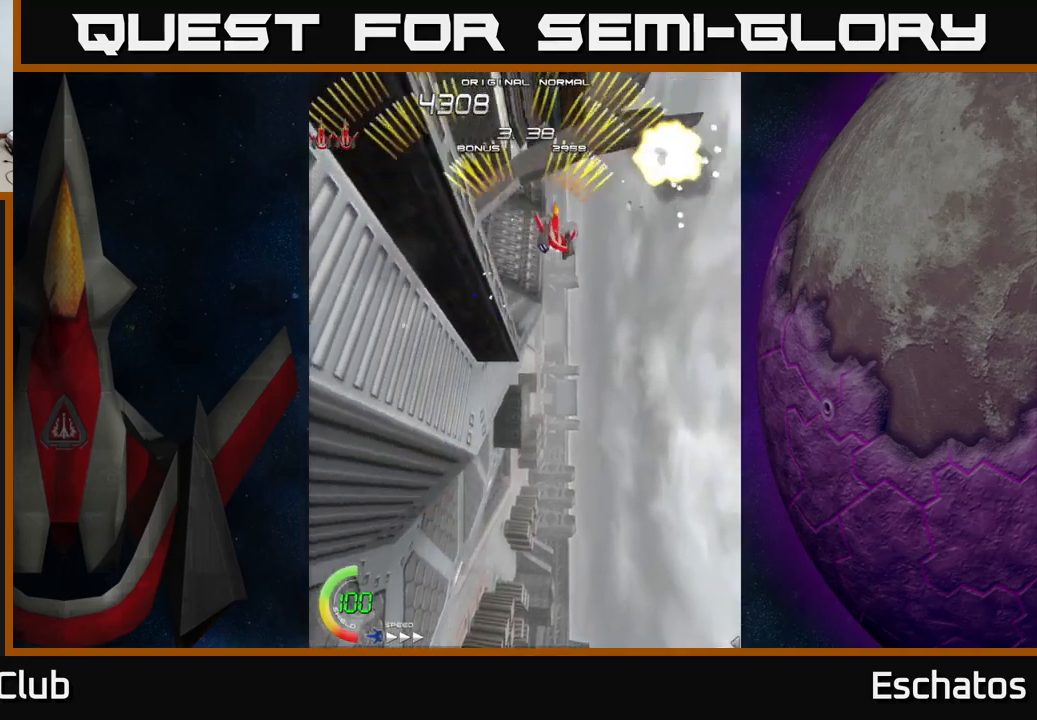
{"buttons": ["A", "DPAD_RIGHT"], "left_stick": "center", "right_stick": "center", "events": [[67, "DPAD_RIGHT", "up"], [100, "DPAD_LEFT", "down"], [384, "DPAD_LEFT", "up"], [417, "DPAD_RIGHT", "down"]]}
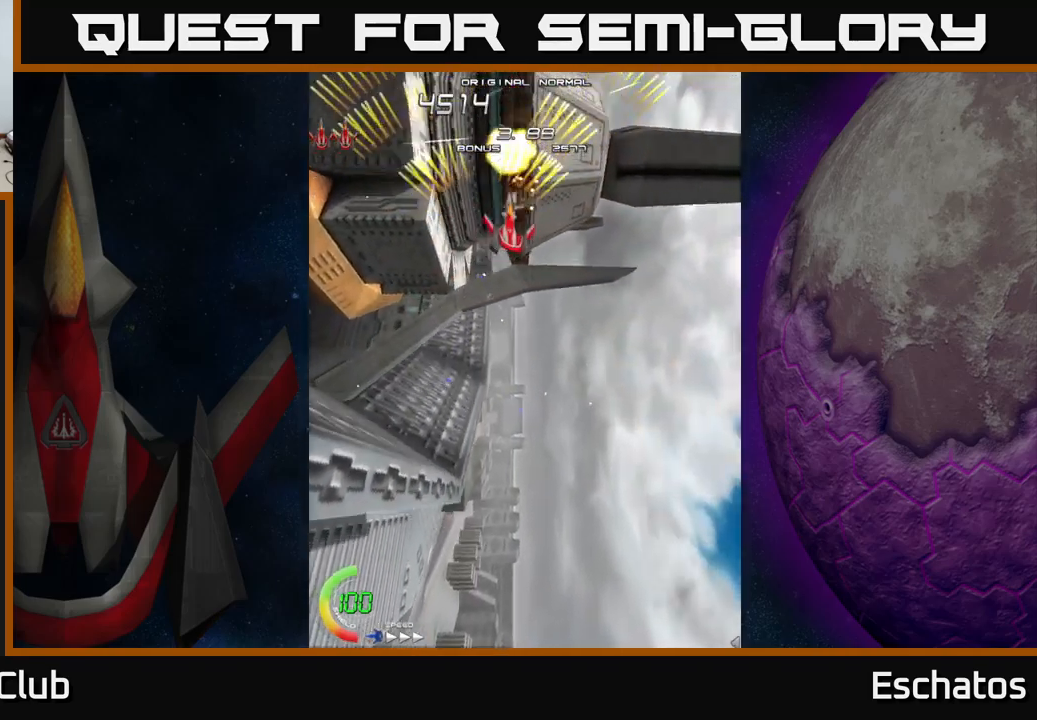
{"buttons": ["A", "DPAD_RIGHT"], "left_stick": "center", "right_stick": "center", "events": [[167, "DPAD_RIGHT", "up"], [200, "DPAD_LEFT", "down"], [367, "DPAD_DOWN", "down"], [367, "DPAD_LEFT", "up"], [400, "DPAD_RIGHT", "down"], [434, "DPAD_DOWN", "up"]]}
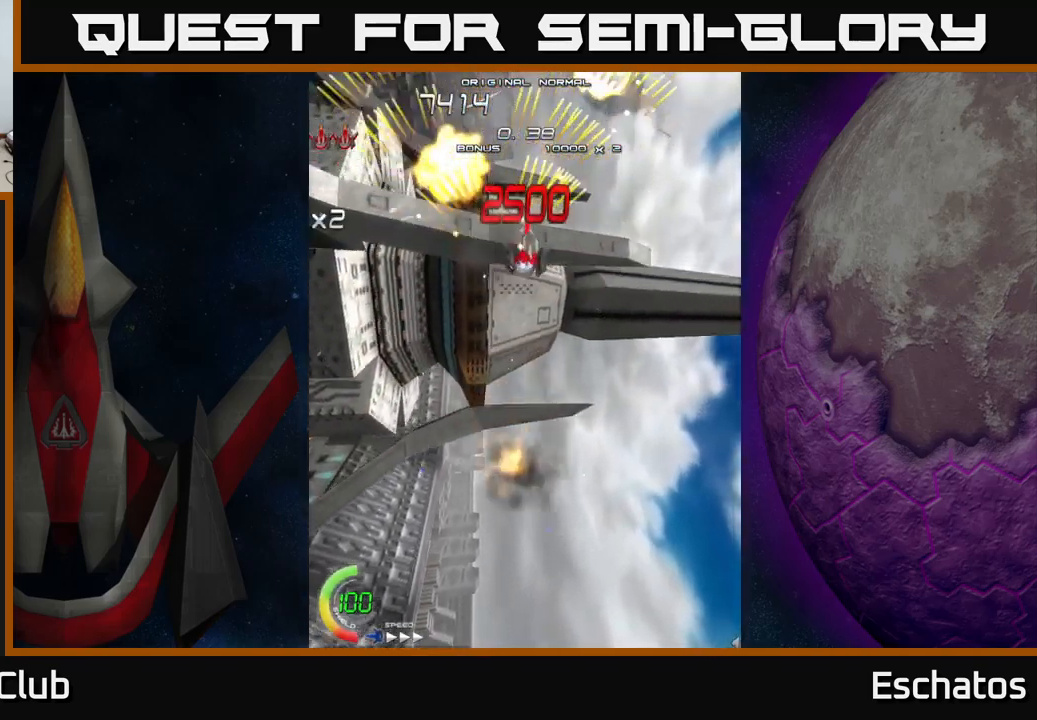
{"buttons": ["A", "DPAD_RIGHT"], "left_stick": "center", "right_stick": "center", "events": [[67, "DPAD_DOWN", "down"], [100, "DPAD_RIGHT", "up"], [134, "DPAD_LEFT", "down"], [167, "DPAD_DOWN", "up"], [284, "DPAD_LEFT", "up"], [317, "DPAD_RIGHT", "down"]]}